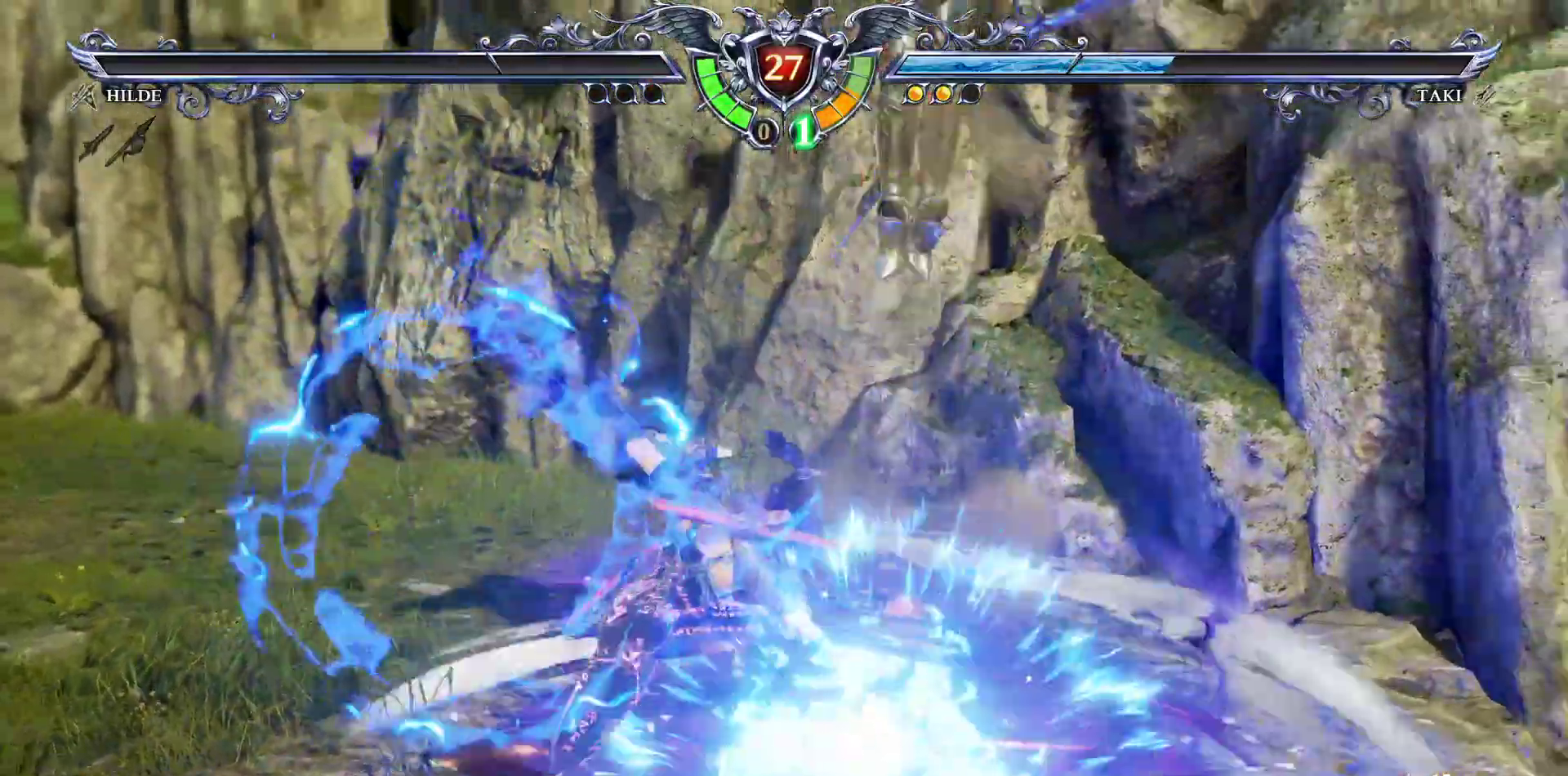
Gameplay with a controller (PlayStation layout); each line is a JSON object with the inputs held at the frame after it (dt_ms = milliseconds from this image to that frame). "events" lists button and stick changes between this image and that frame as [ms after this image, input, new state], when the widget could be followed in between. Not read: DPAD_LEFT left_stick right_stick.
{"dt_ms": 500, "buttons": ["R2"], "events": [[417, "R2", "down"]]}
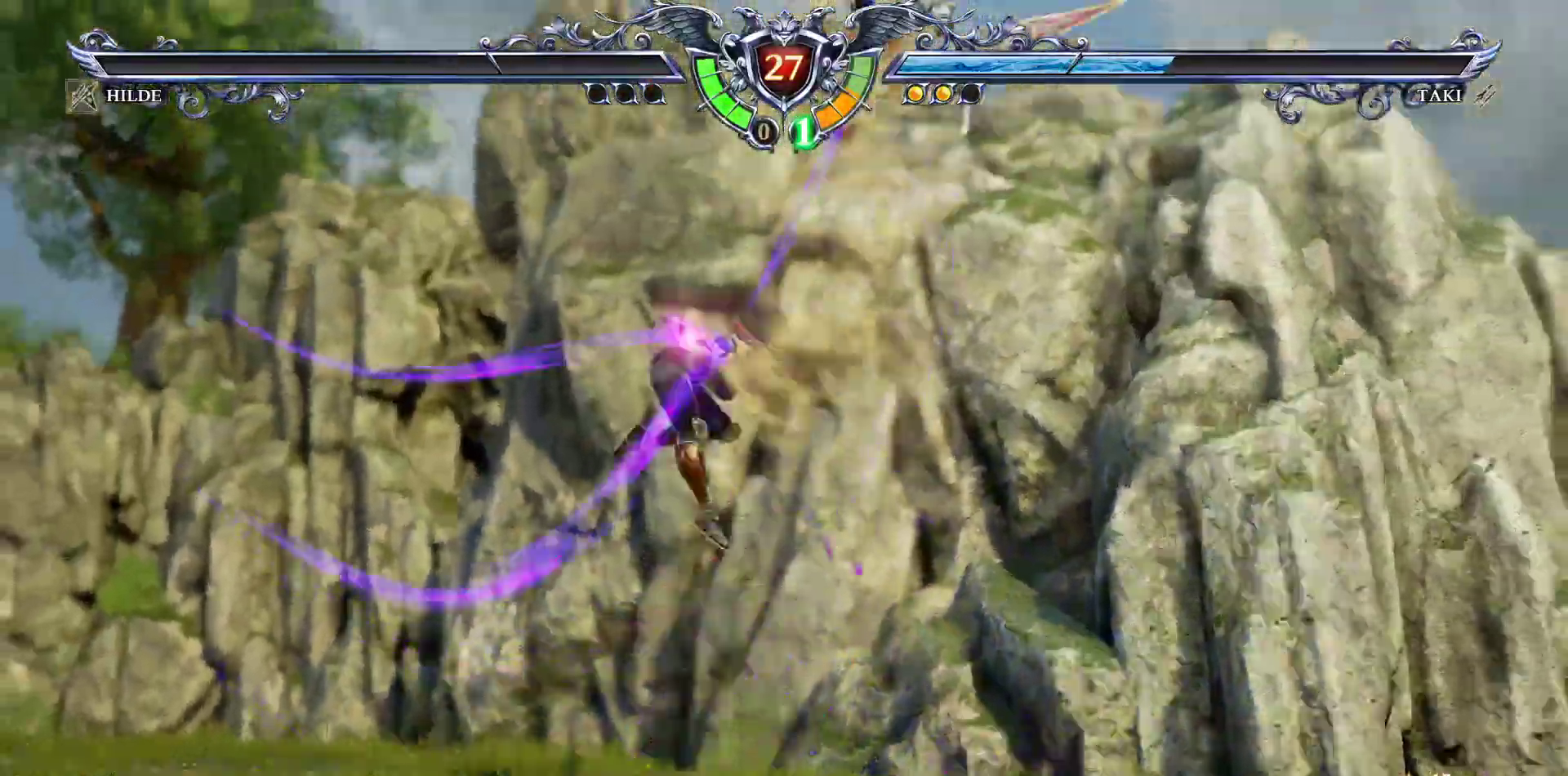
{"dt_ms": 500, "buttons": [], "events": [[17, "R1", "down"], [67, "R1", "up"], [83, "R2", "up"]]}
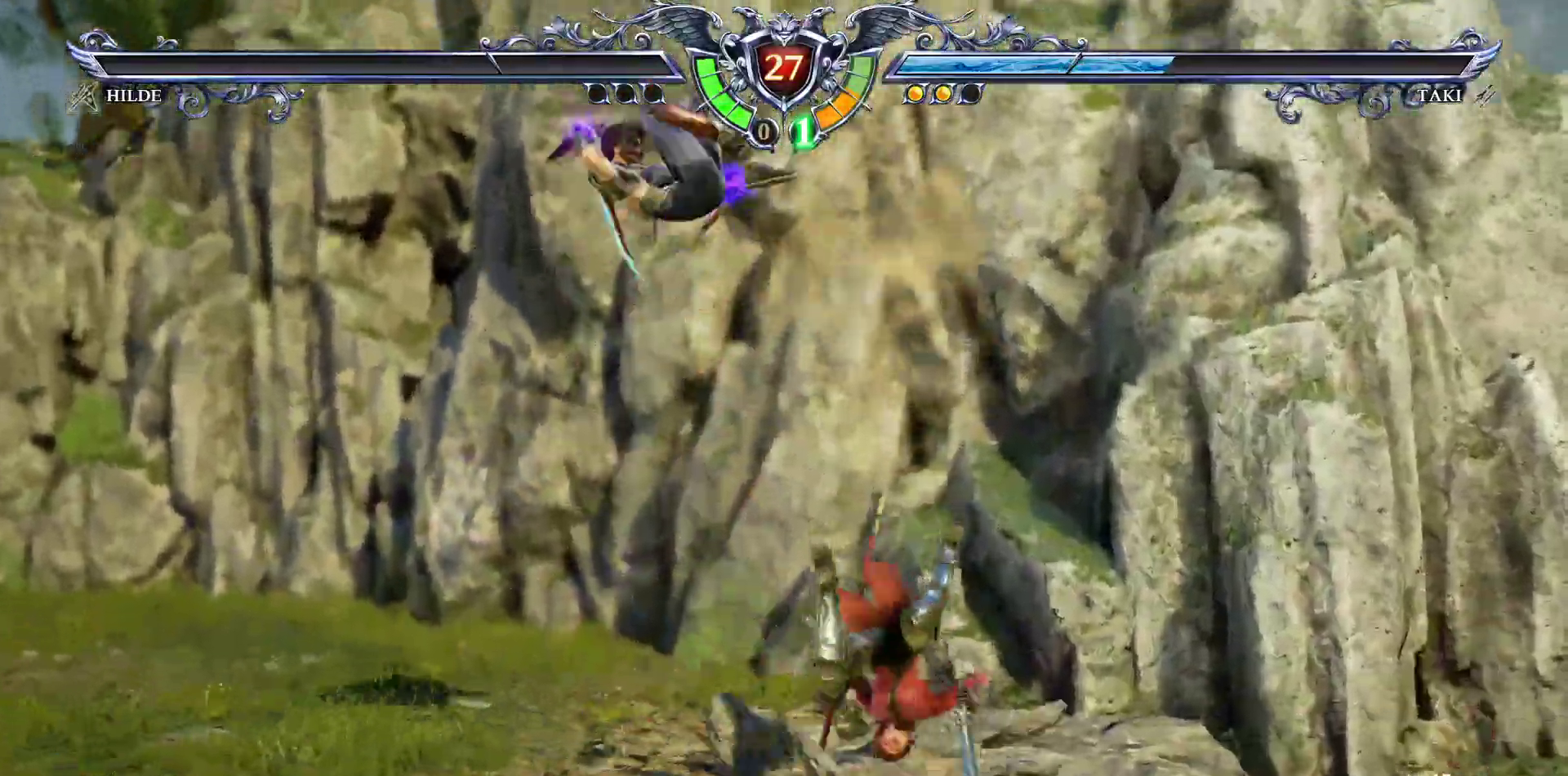
{"dt_ms": 500, "buttons": [], "events": []}
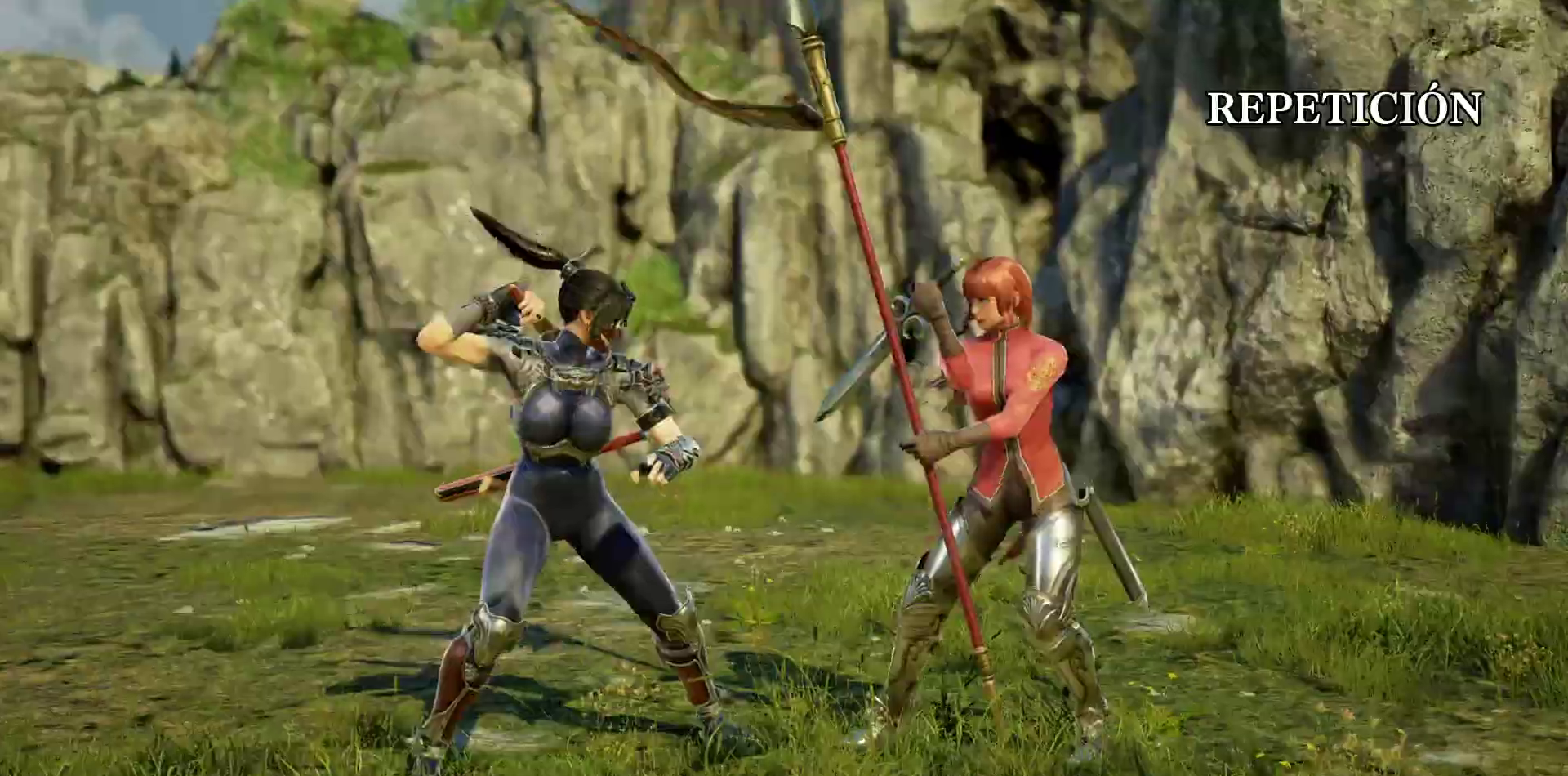
{"dt_ms": 500, "buttons": [], "events": [[150, "DPAD_DOWN", "down"], [250, "DPAD_RIGHT", "down"], [267, "DPAD_DOWN", "up"], [350, "DPAD_RIGHT", "up"]]}
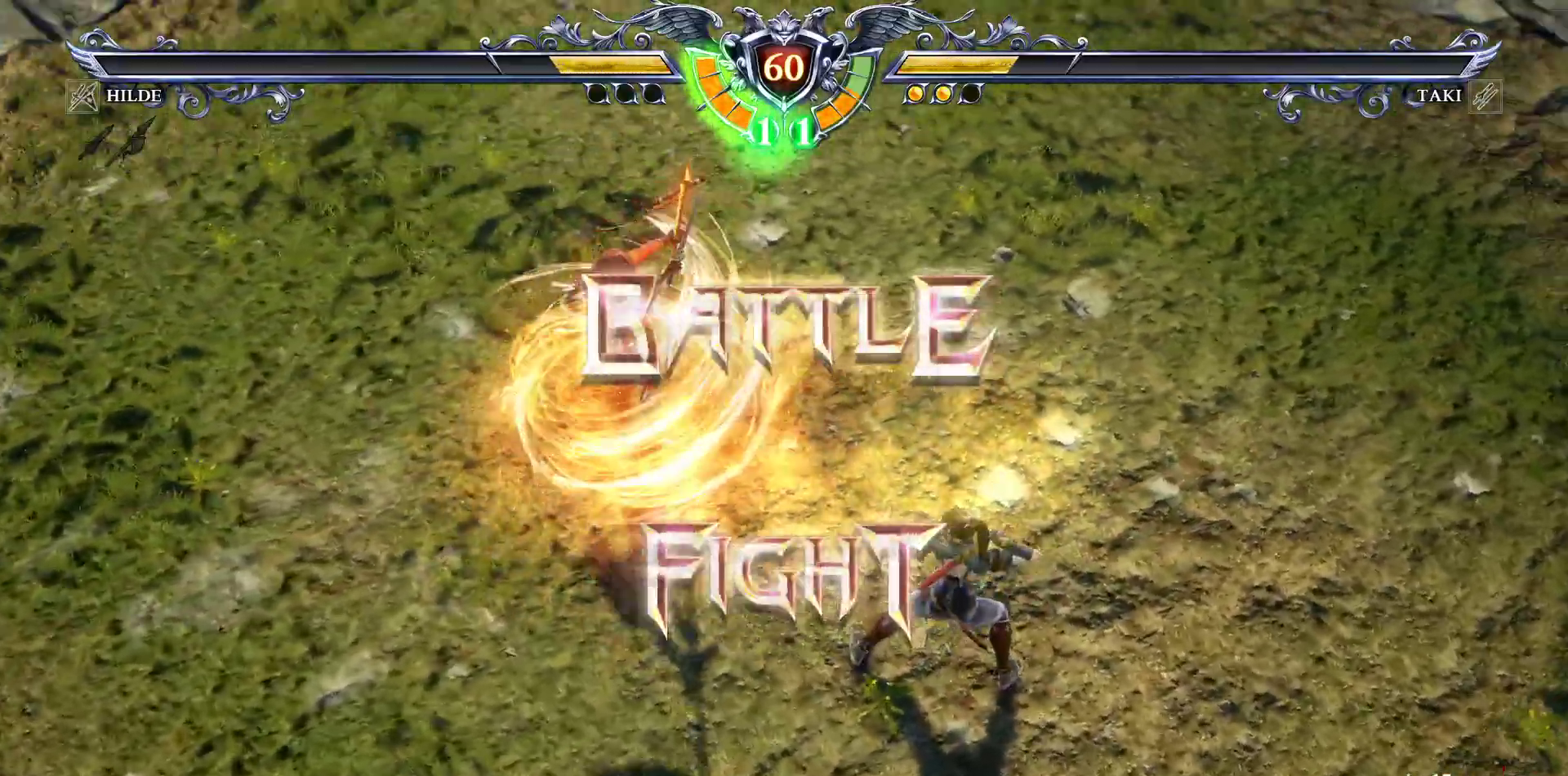
{"dt_ms": 500, "buttons": [], "events": []}
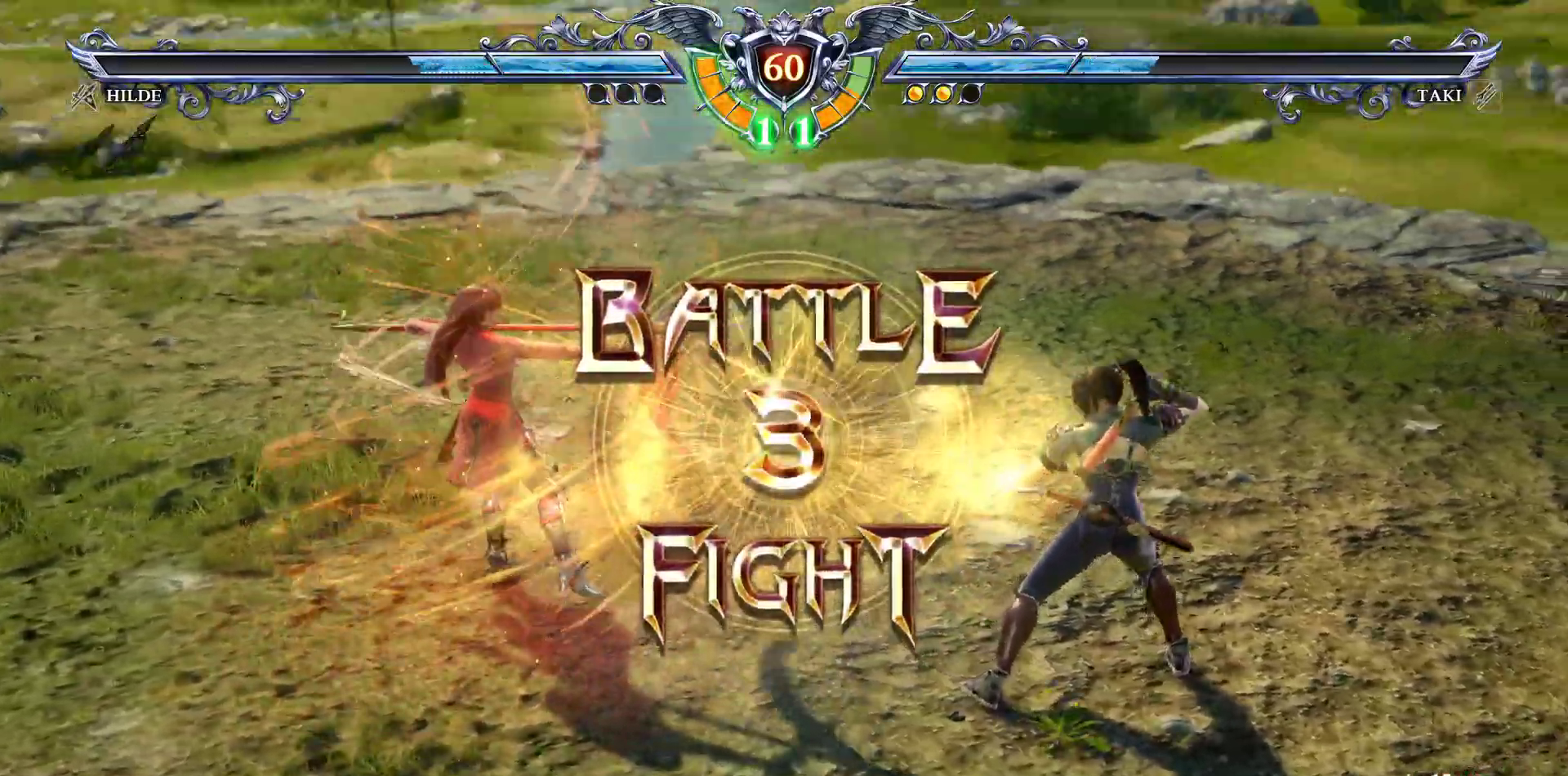
{"dt_ms": 500, "buttons": ["CROSS"], "events": [[133, "CROSS", "down"], [267, "CROSS", "up"], [483, "CROSS", "down"]]}
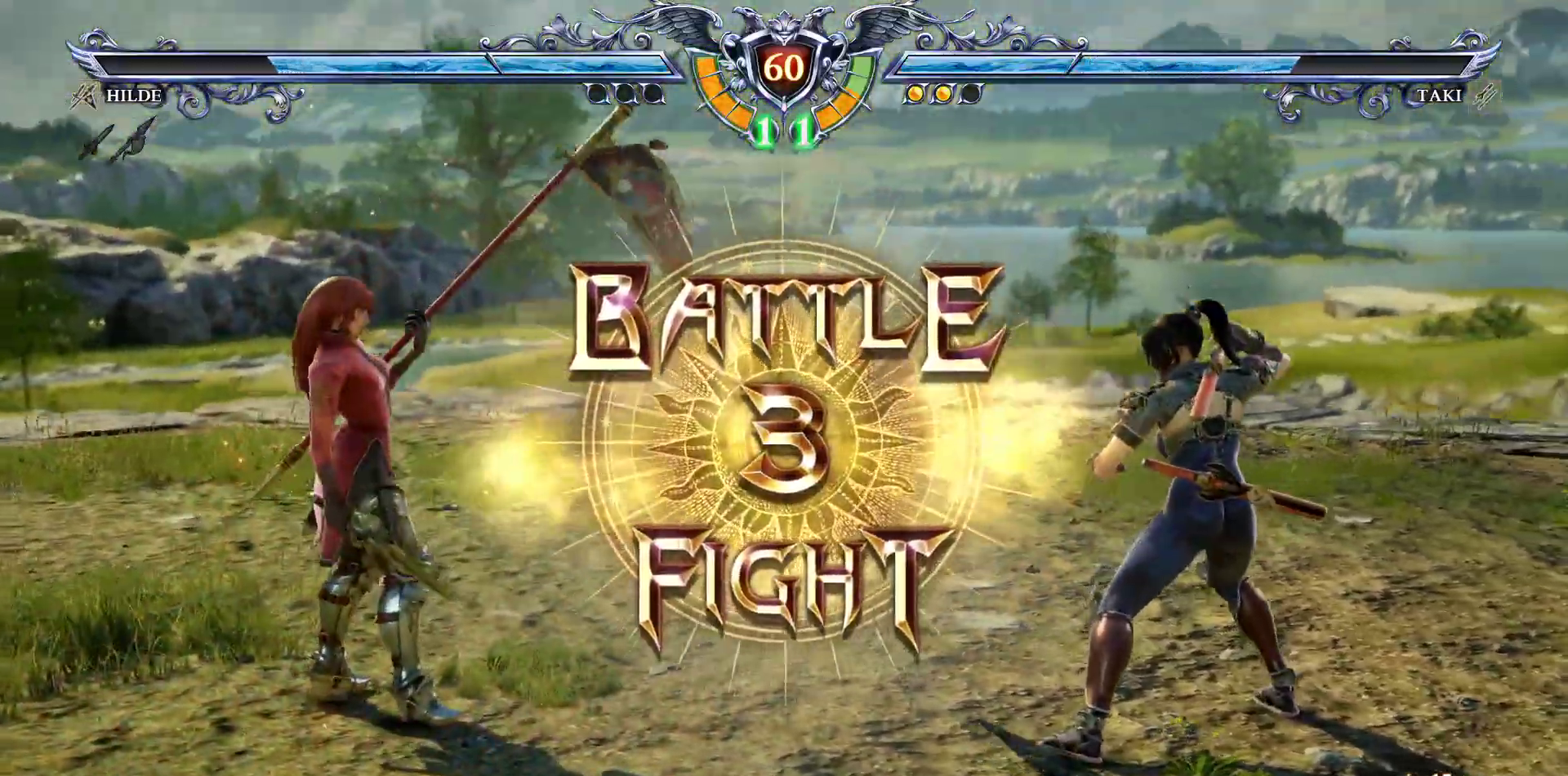
{"dt_ms": 500, "buttons": [], "events": [[67, "CROSS", "up"], [167, "CROSS", "down"], [267, "CROSS", "up"], [317, "CROSS", "down"], [417, "CROSS", "up"]]}
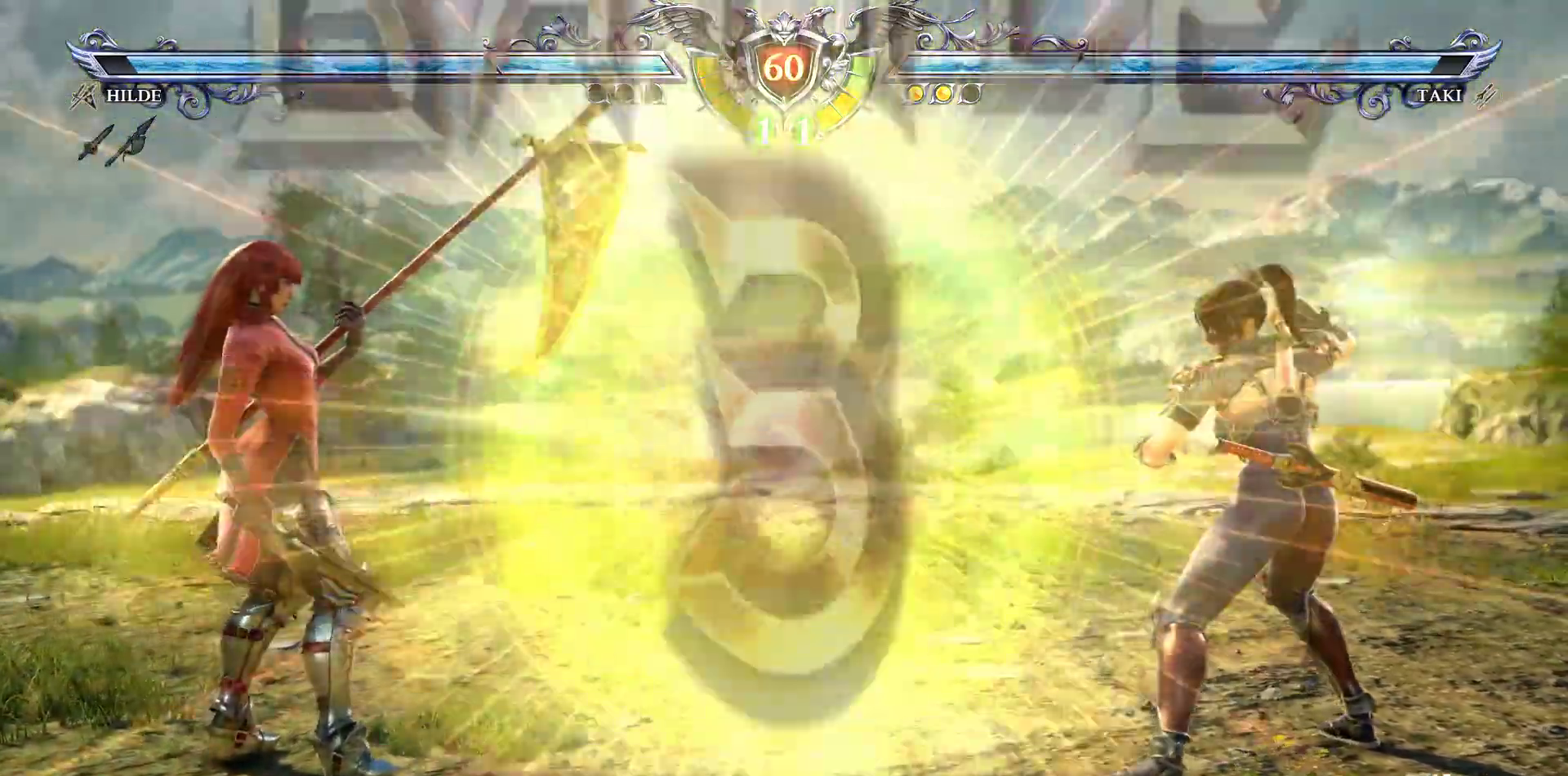
{"dt_ms": 500, "buttons": ["R2"], "events": [[200, "DPAD_DOWN", "down"], [250, "TRIANGLE", "down"], [383, "DPAD_DOWN", "up"], [400, "TRIANGLE", "up"], [467, "R2", "down"]]}
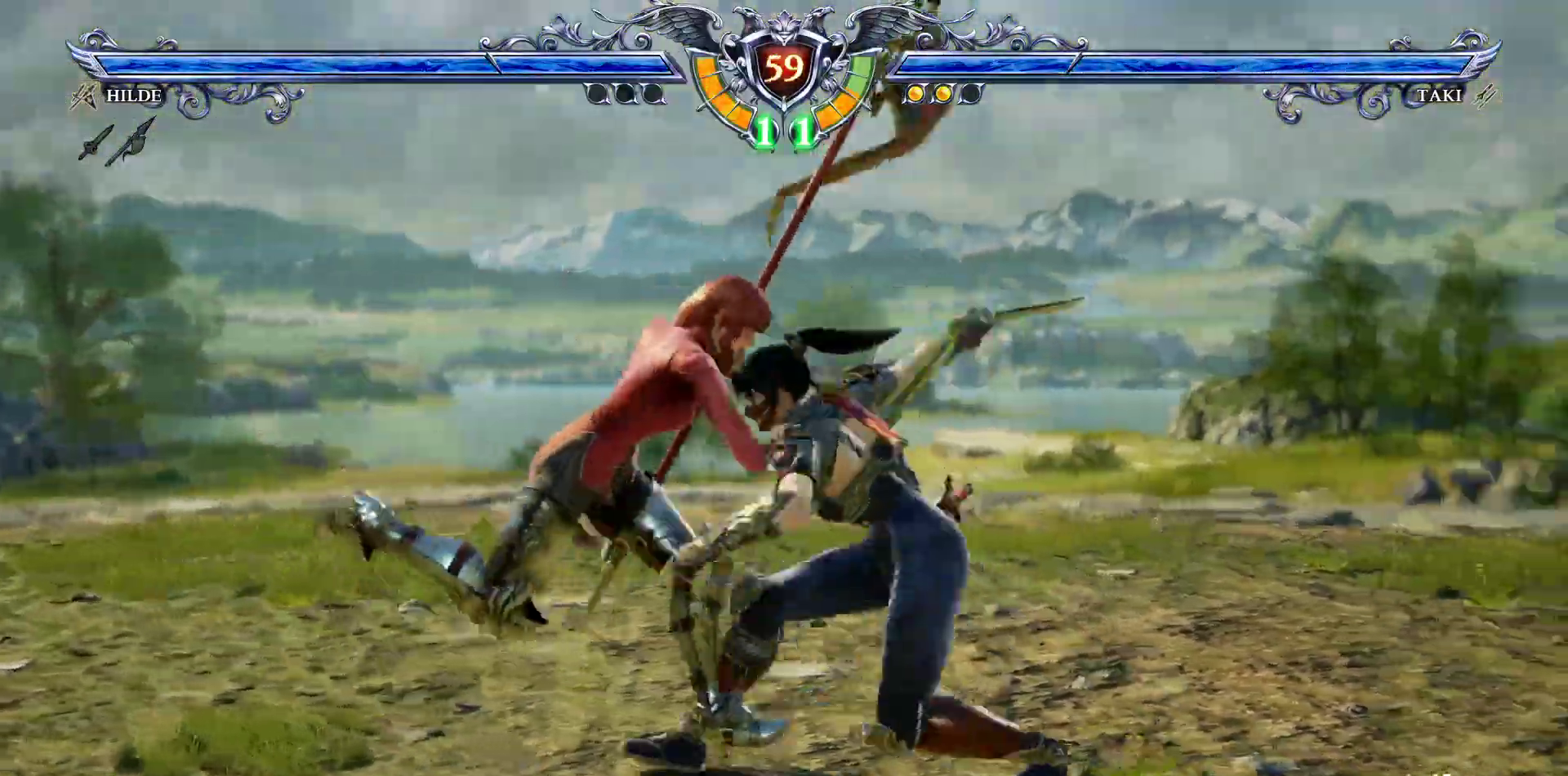
{"dt_ms": 500, "buttons": [], "events": [[133, "R2", "up"], [183, "CIRCLE", "down"], [267, "CIRCLE", "up"], [367, "CIRCLE", "down"], [433, "CIRCLE", "up"]]}
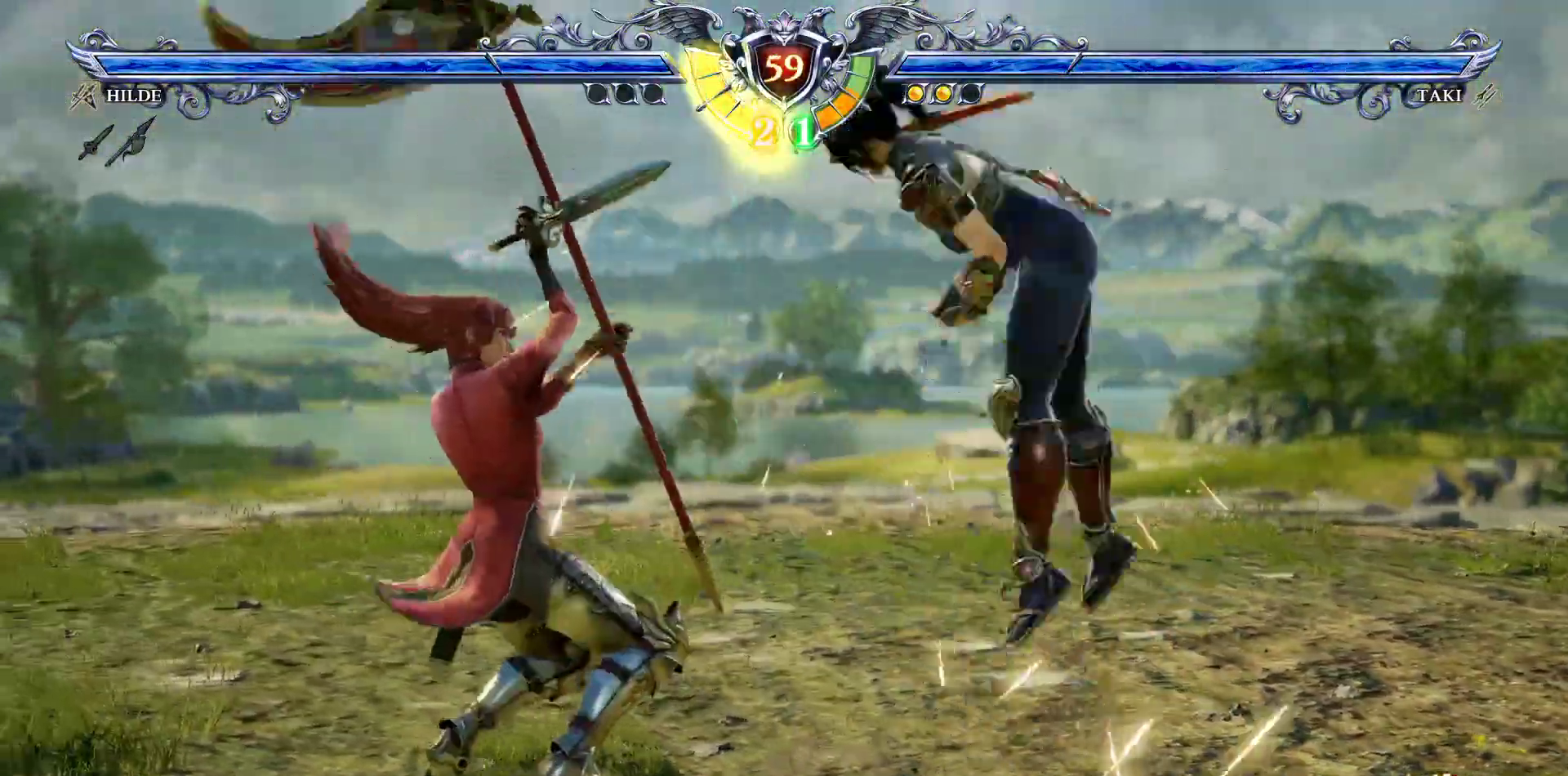
{"dt_ms": 500, "buttons": ["CROSS"], "events": [[450, "CROSS", "down"]]}
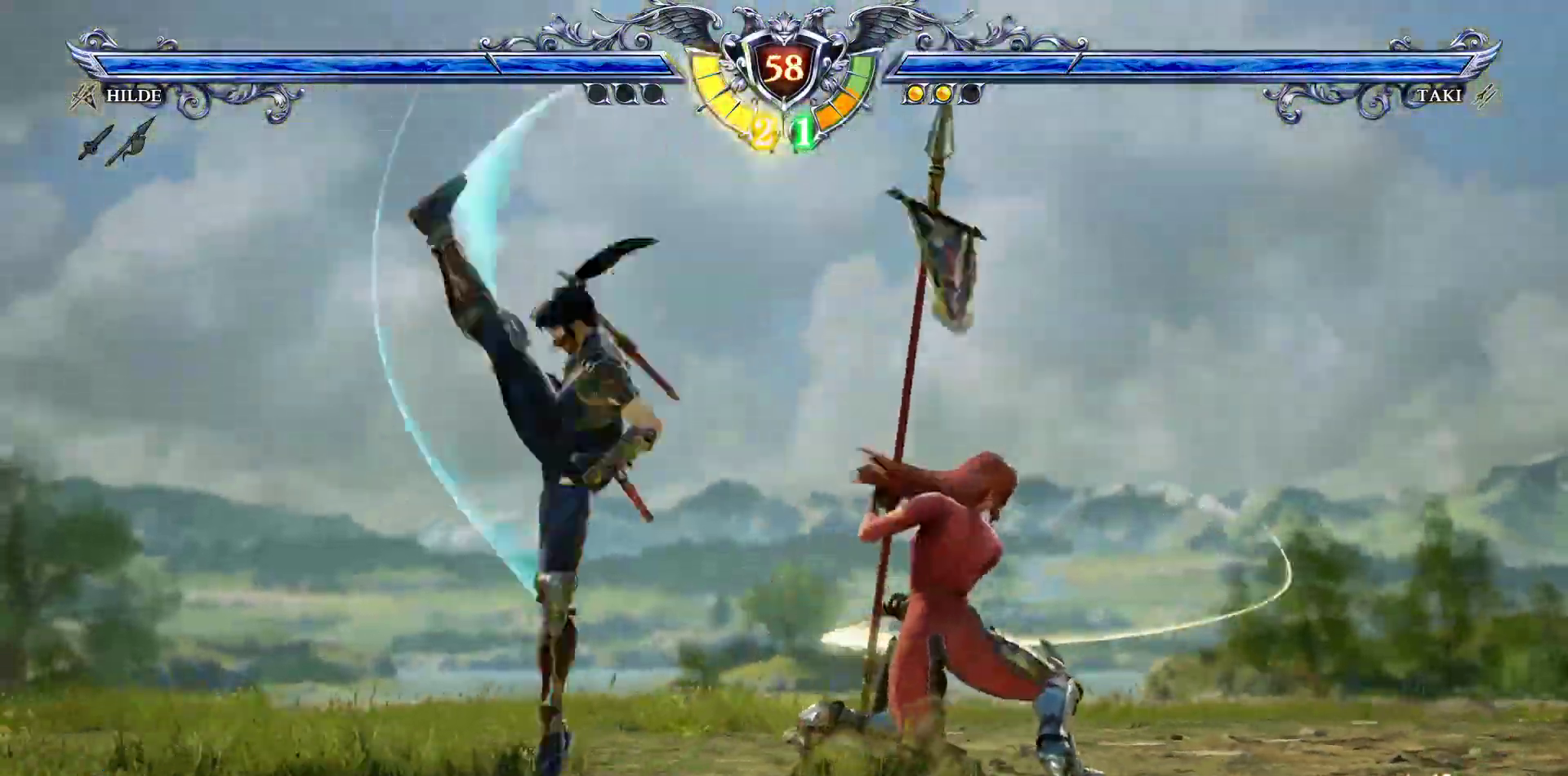
{"dt_ms": 500, "buttons": ["CIRCLE"], "events": [[167, "CROSS", "up"], [283, "CIRCLE", "down"]]}
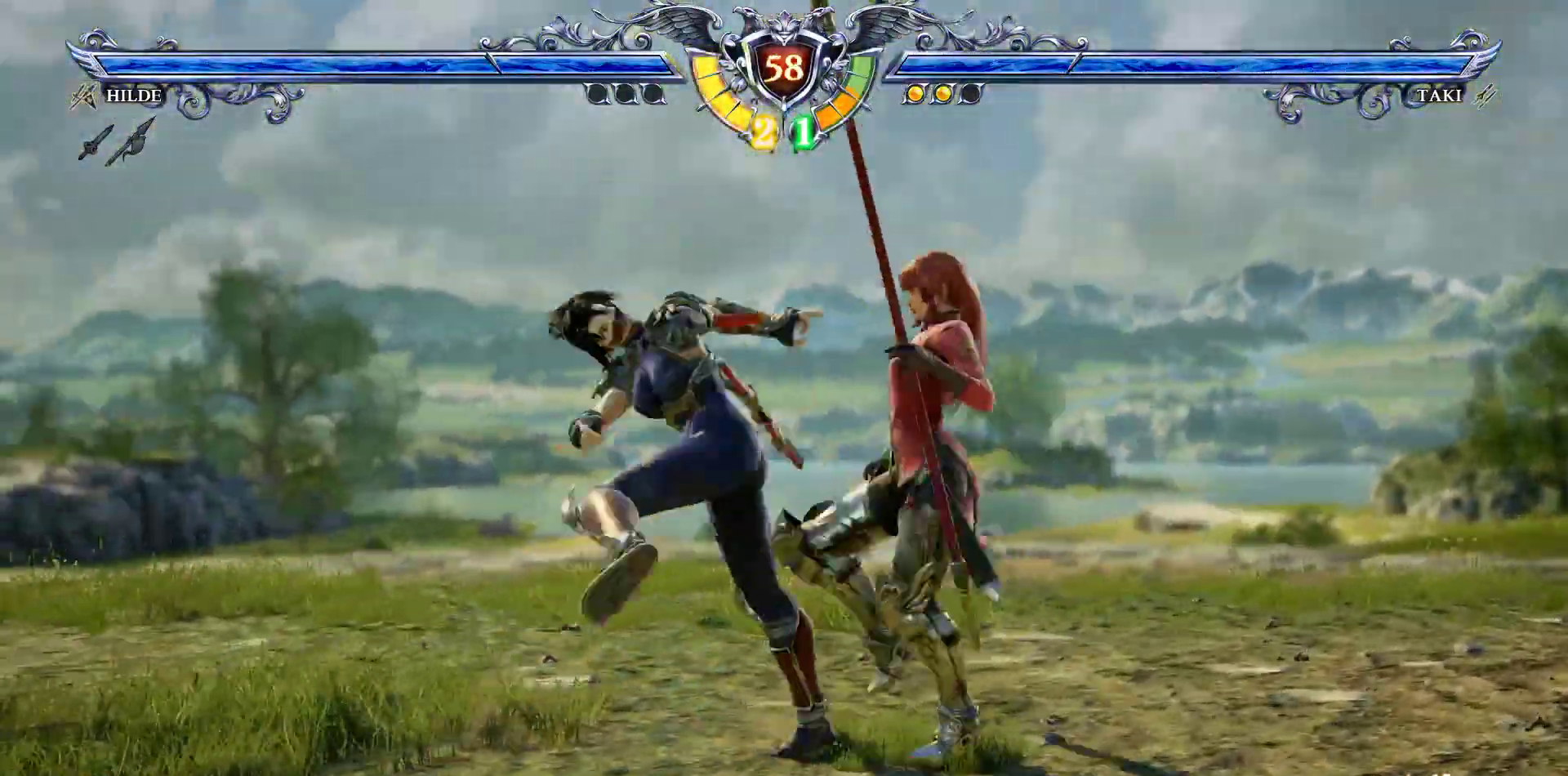
{"dt_ms": 500, "buttons": ["DPAD_RIGHT"], "events": [[17, "CIRCLE", "up"], [350, "SQUARE", "down"], [450, "SQUARE", "up"], [467, "DPAD_RIGHT", "down"]]}
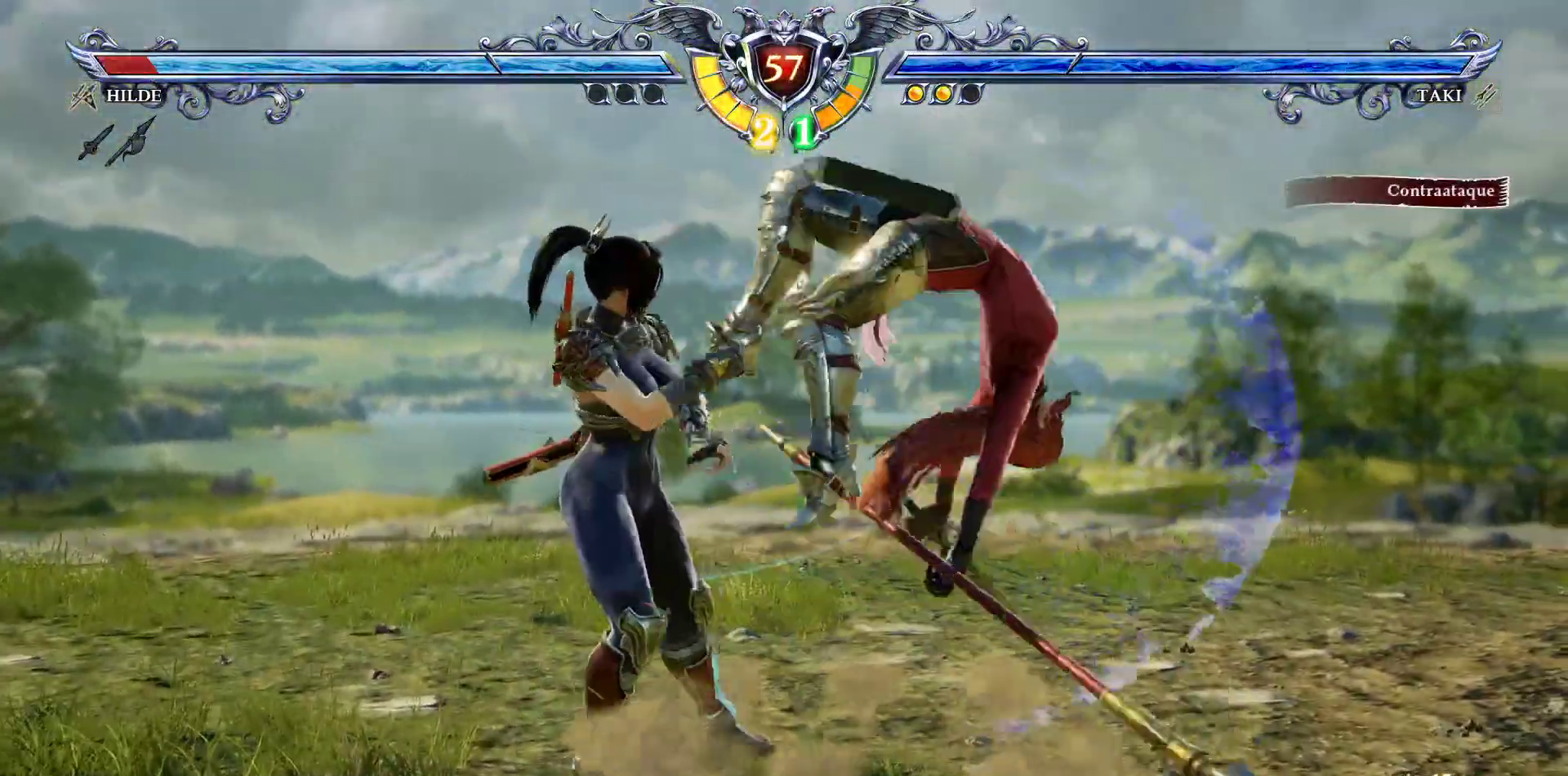
{"dt_ms": 500, "buttons": ["DPAD_RIGHT"], "events": [[50, "R2", "down"], [67, "R1", "down"], [183, "TRIANGLE", "down"], [200, "R1", "up"], [233, "R2", "up"], [283, "TRIANGLE", "up"]]}
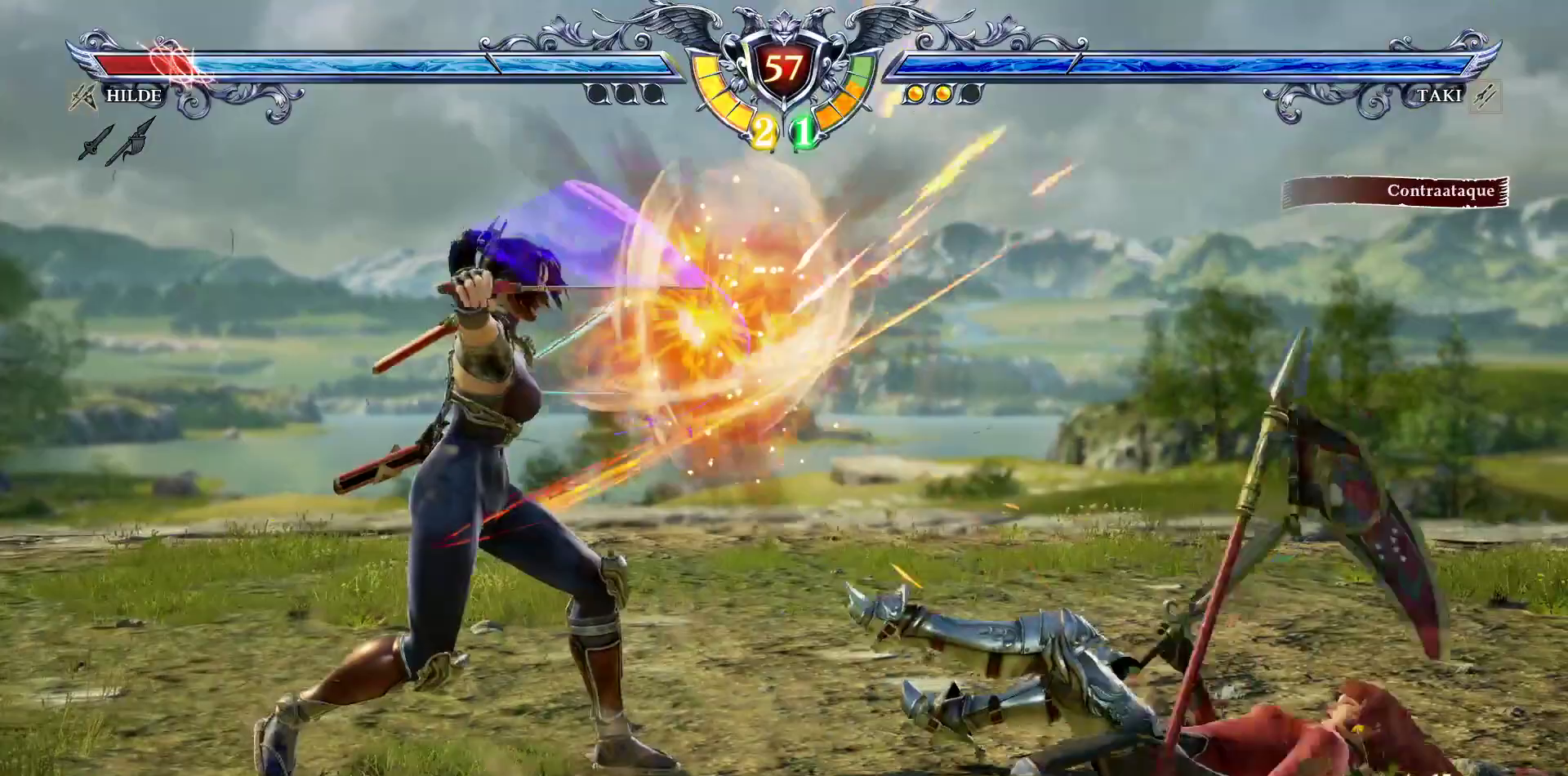
{"dt_ms": 500, "buttons": ["DPAD_RIGHT"], "events": []}
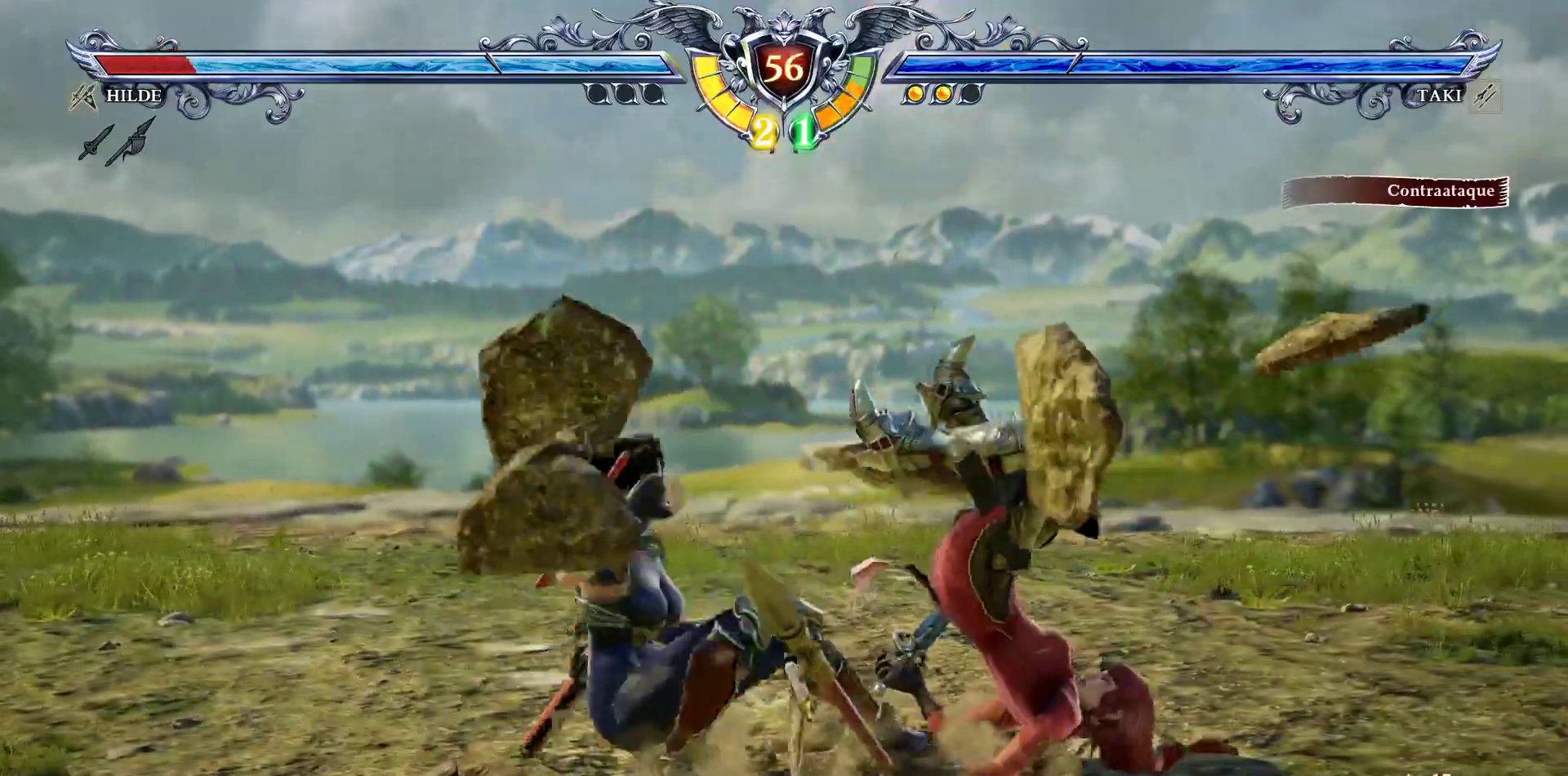
{"dt_ms": 500, "buttons": ["DPAD_UP", "DPAD_RIGHT"], "events": [[100, "DPAD_UP", "down"], [133, "SQUARE", "down"], [217, "SQUARE", "up"], [283, "SQUARE", "down"], [350, "SQUARE", "up"]]}
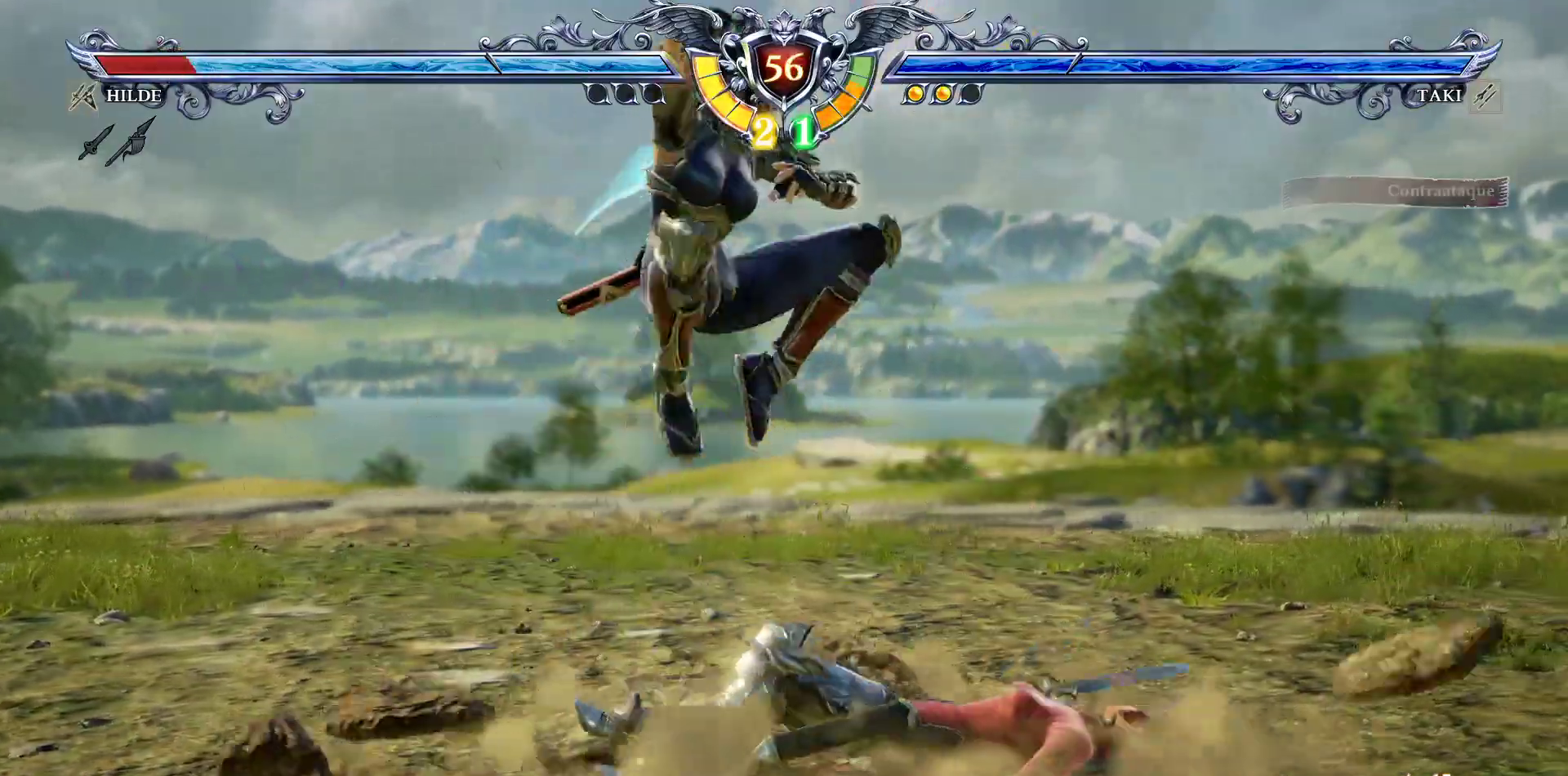
{"dt_ms": 1000, "buttons": ["CROSS", "SQUARE"]}
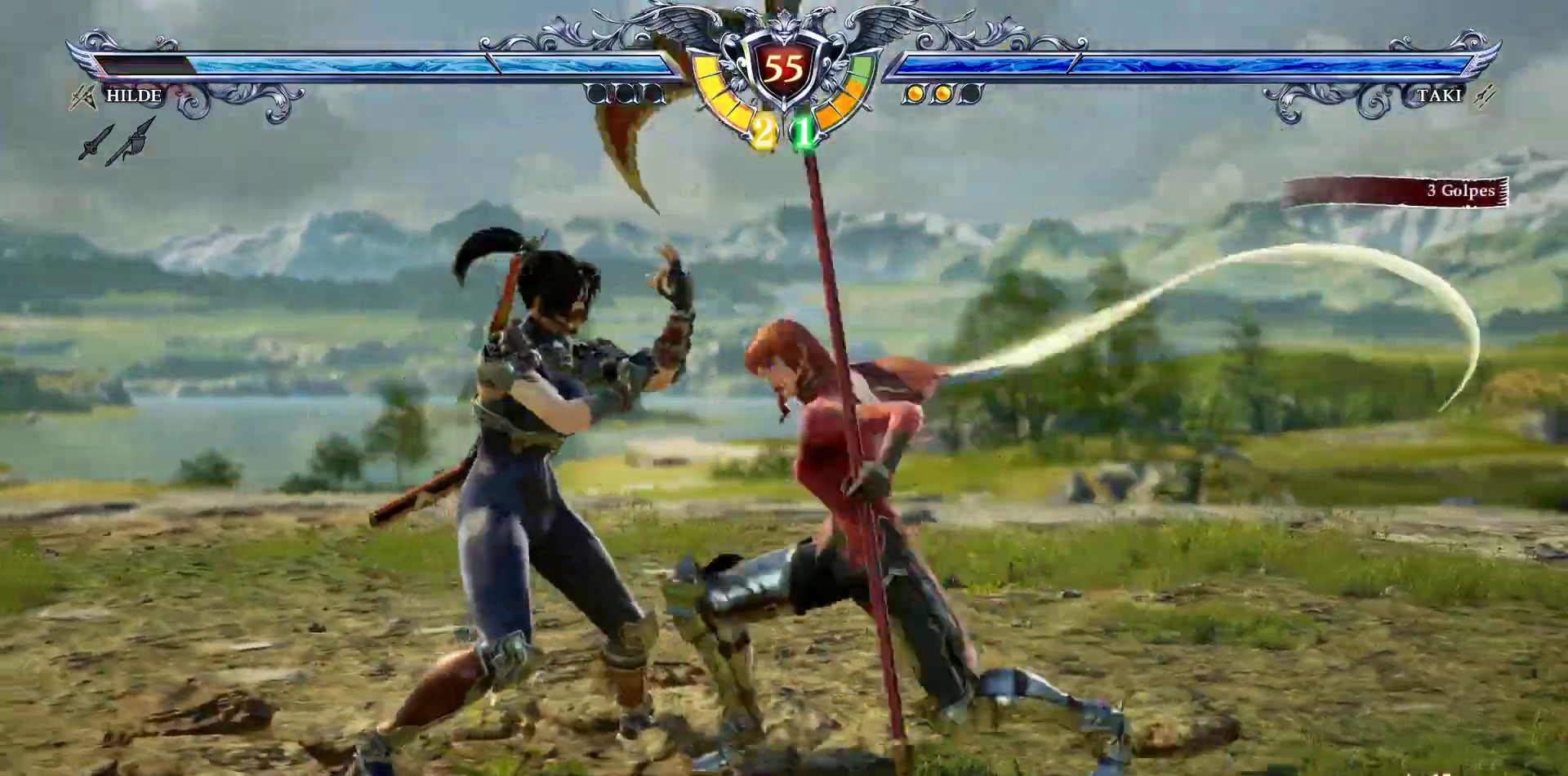
{"dt_ms": 500, "buttons": ["SQUARE"], "events": [[67, "SQUARE", "up"], [367, "CROSS", "up"], [467, "SQUARE", "down"]]}
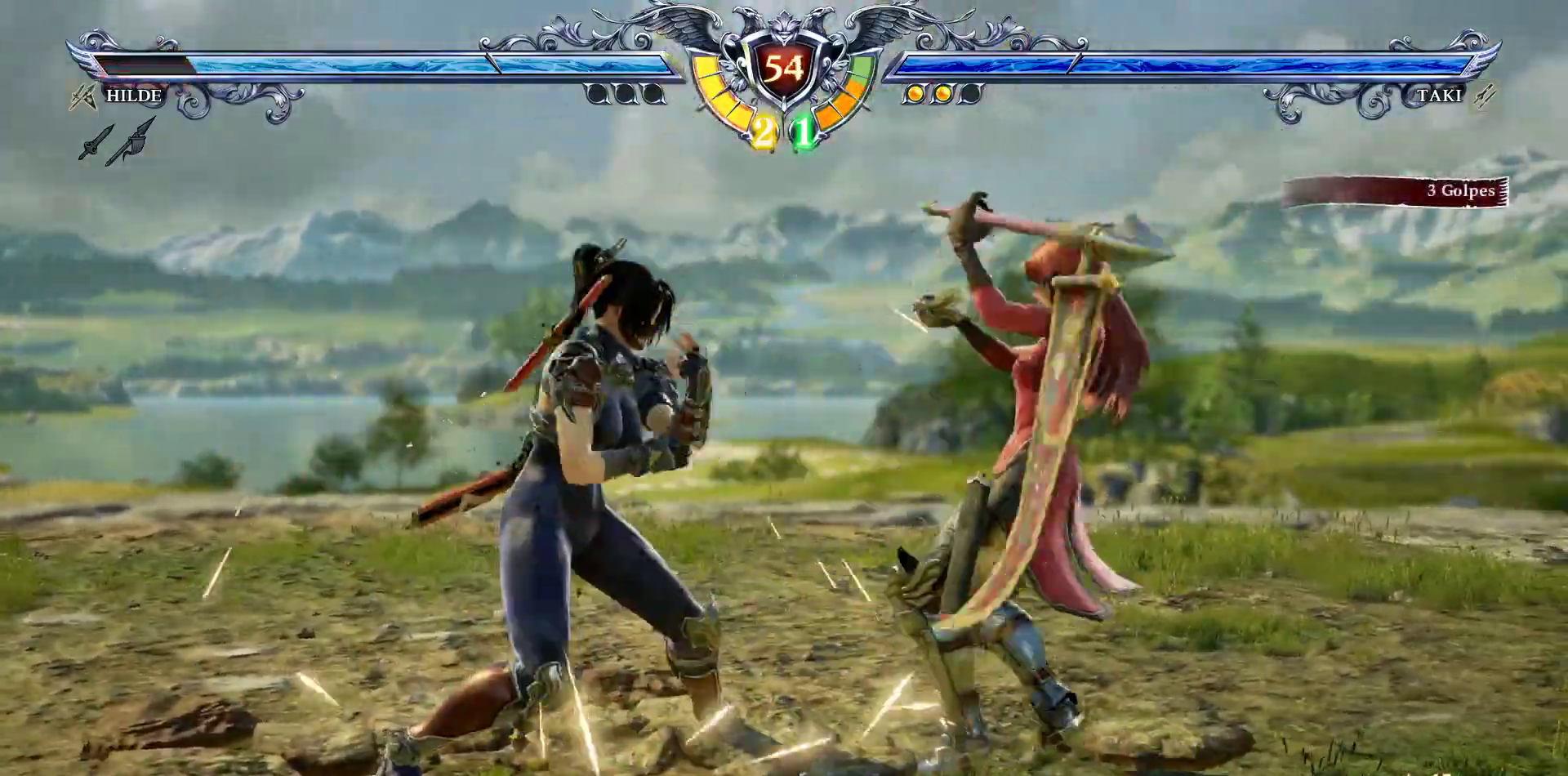
{"dt_ms": 500, "buttons": ["SQUARE", "DPAD_RIGHT"], "events": [[17, "DPAD_RIGHT", "down"], [67, "SQUARE", "up"], [167, "SQUARE", "down"], [233, "SQUARE", "up"], [450, "SQUARE", "down"]]}
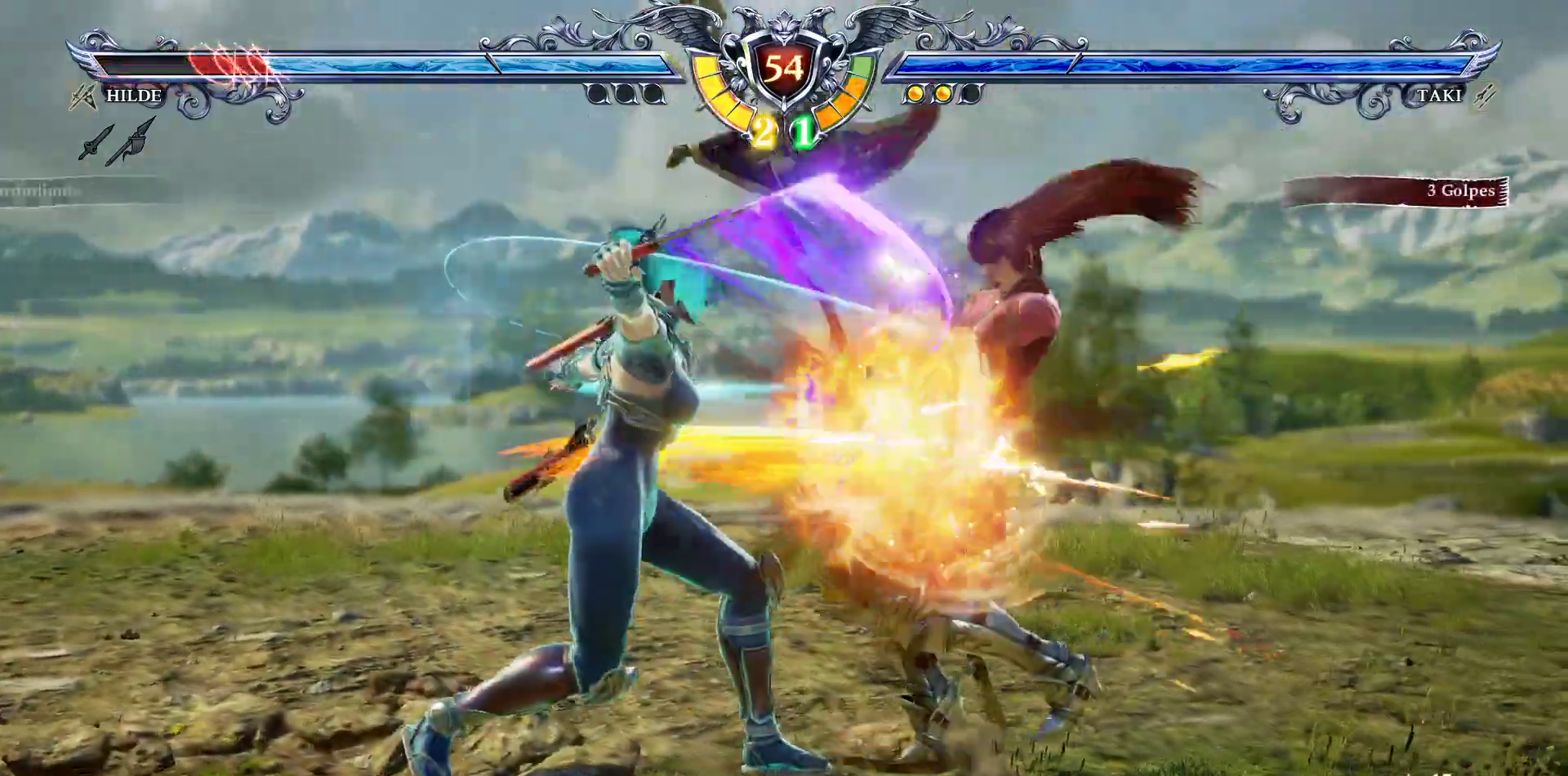
{"dt_ms": 1000, "buttons": []}
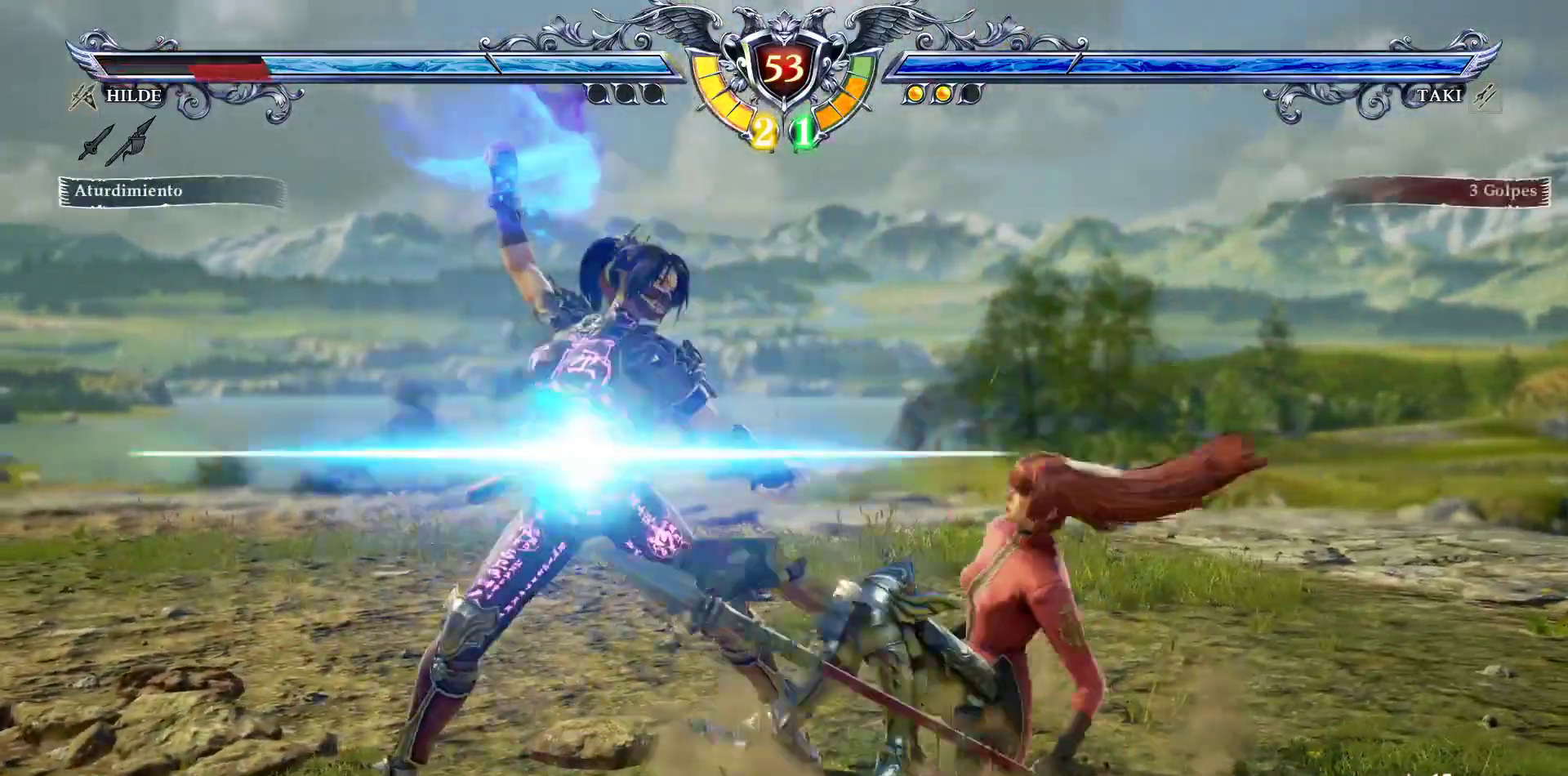
{"dt_ms": 500, "buttons": [], "events": [[283, "SQUARE", "down"], [350, "SQUARE", "up"]]}
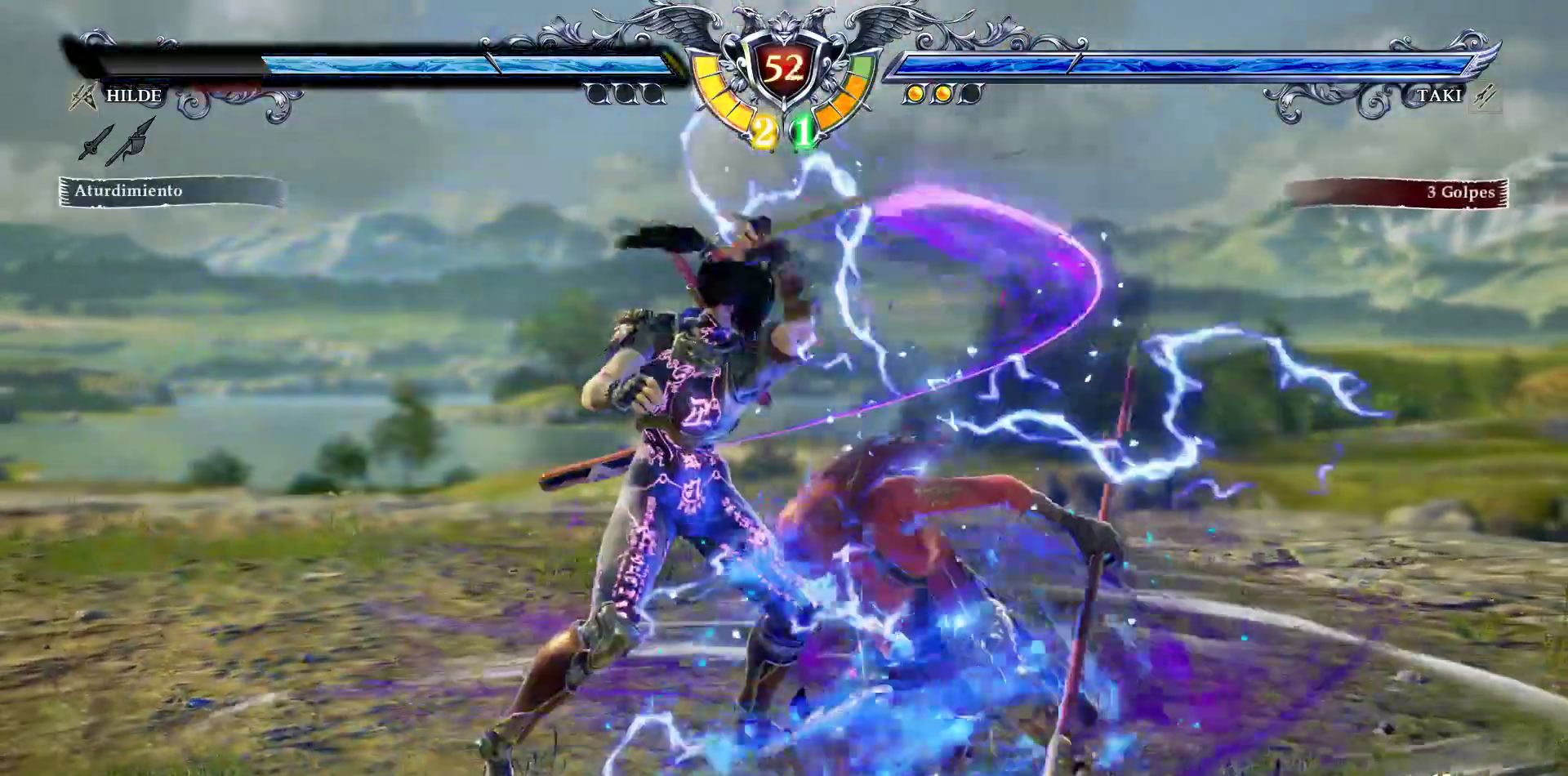
{"dt_ms": 500, "buttons": ["TRIANGLE", "DPAD_DOWN"], "events": [[283, "DPAD_DOWN", "down"], [317, "TRIANGLE", "down"], [417, "TRIANGLE", "up"], [483, "TRIANGLE", "down"]]}
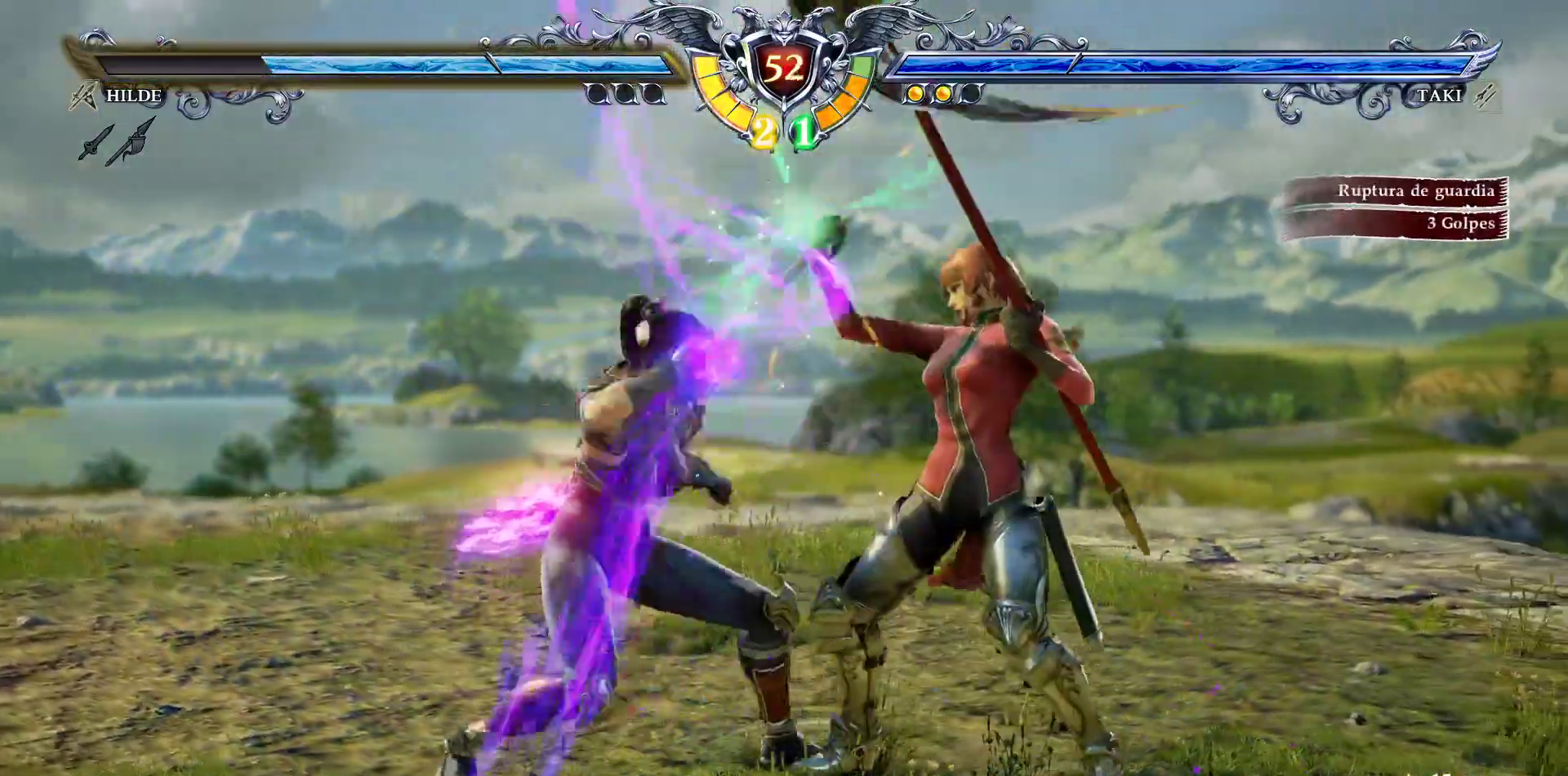
{"dt_ms": 500, "buttons": ["DPAD_DOWN"], "events": [[67, "TRIANGLE", "up"]]}
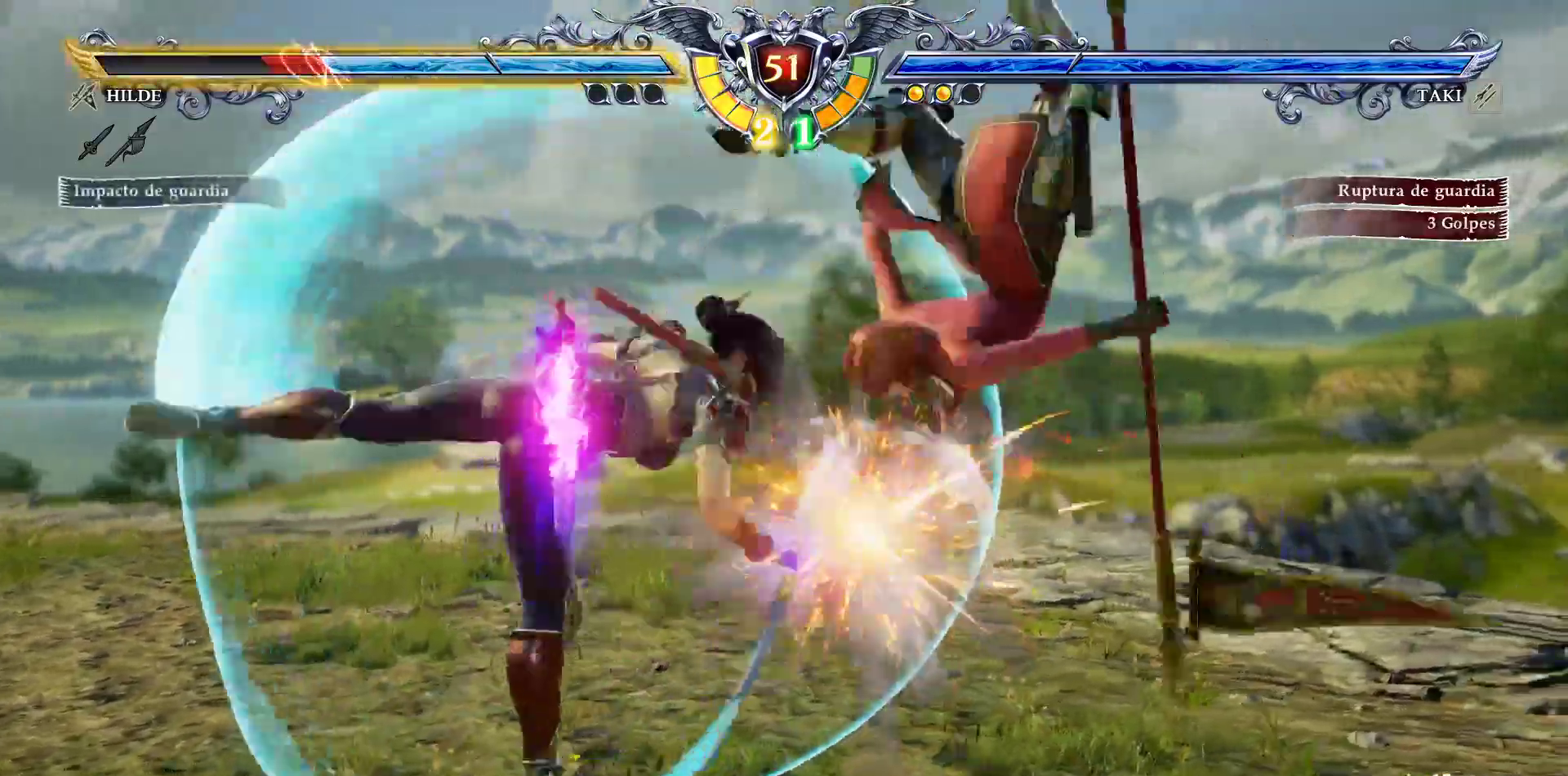
{"dt_ms": 500, "buttons": ["CROSS"]}
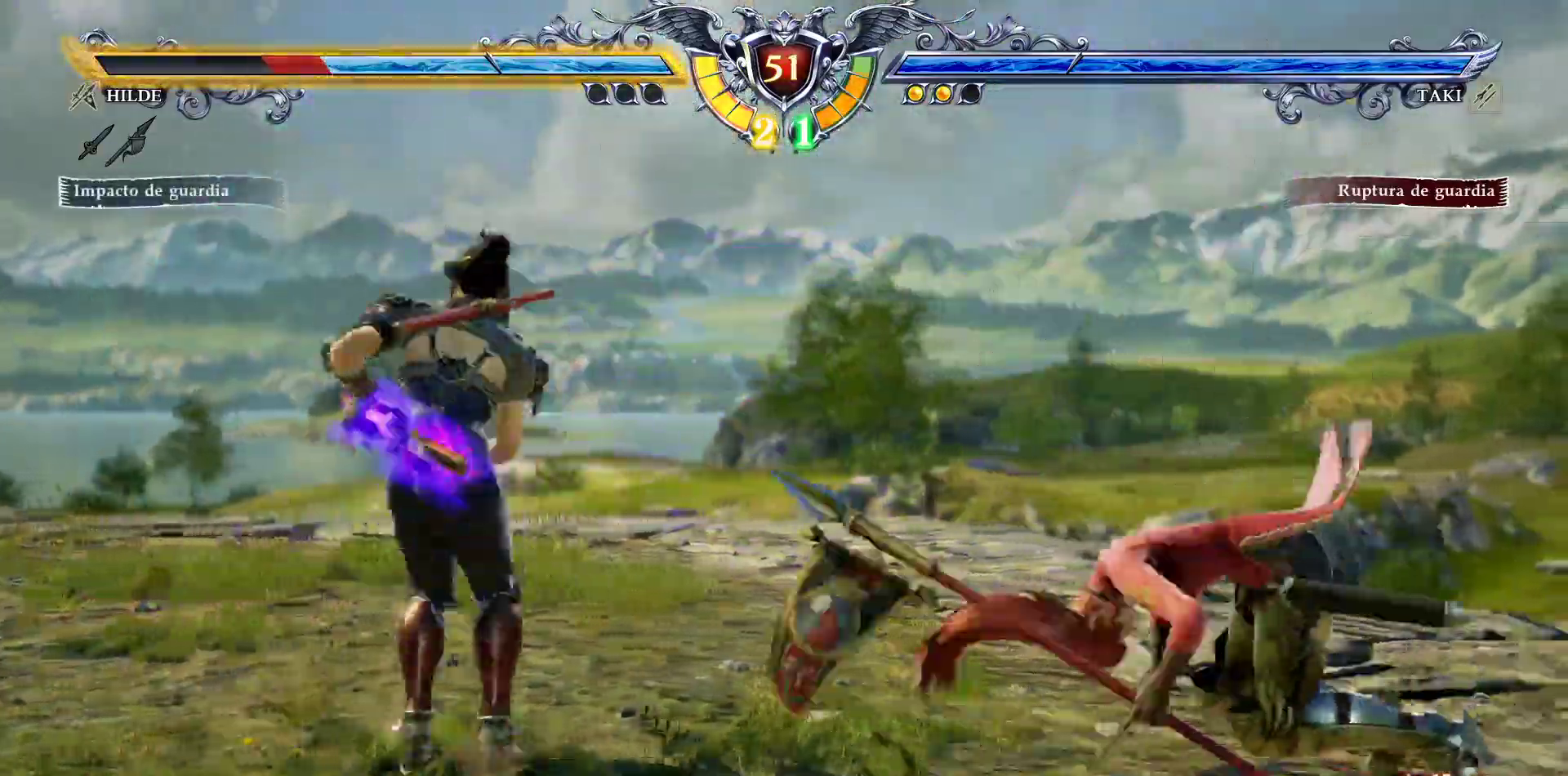
{"dt_ms": 500, "buttons": ["SQUARE", "DPAD_RIGHT"], "events": [[67, "CROSS", "up"], [183, "DPAD_DOWN", "down"], [283, "DPAD_DOWN", "up"], [367, "DPAD_RIGHT", "down"], [417, "SQUARE", "down"]]}
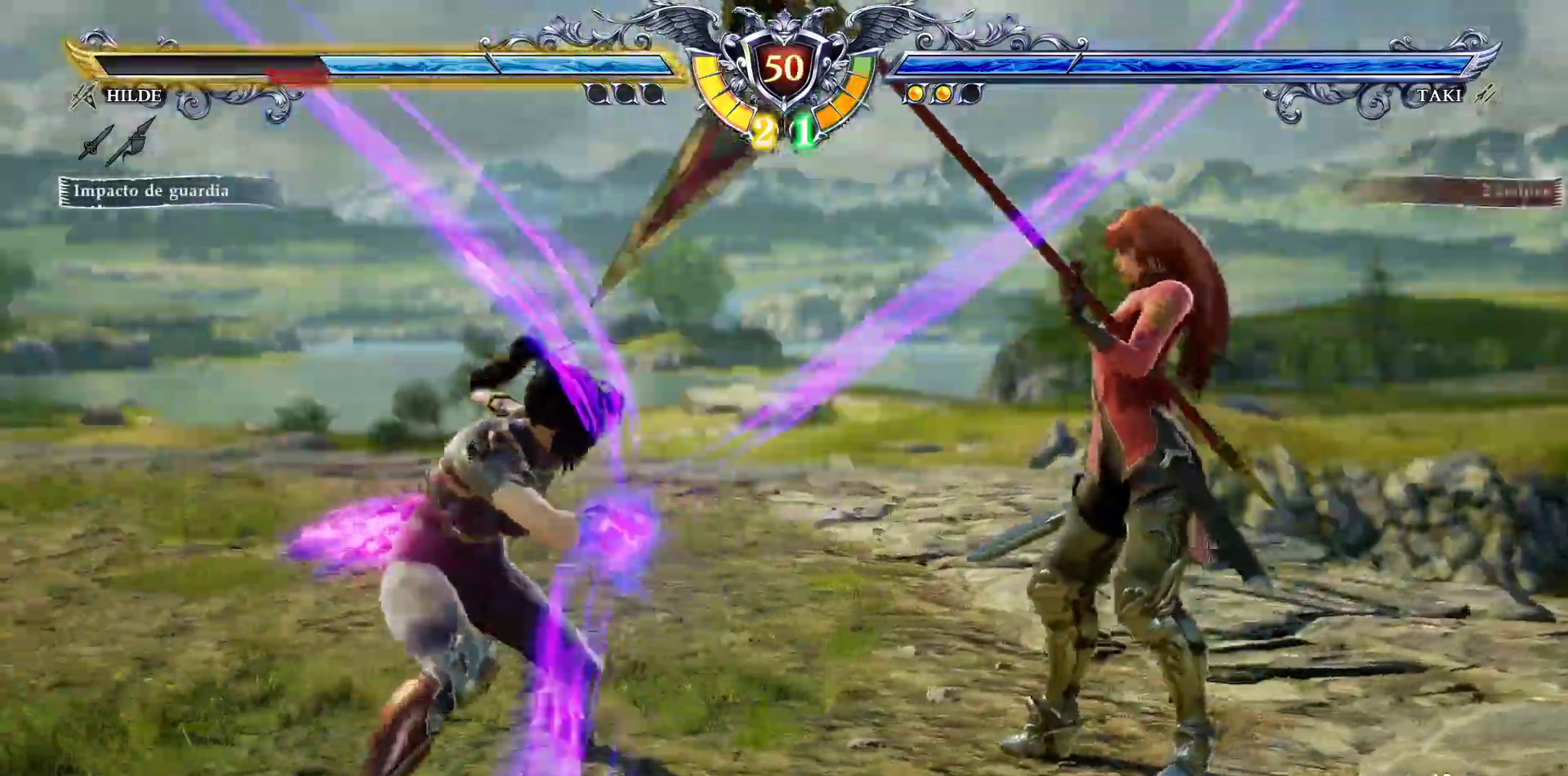
{"dt_ms": 500, "buttons": ["SQUARE", "R1", "R2"], "events": [[133, "R2", "down"], [150, "DPAD_RIGHT", "up"], [150, "R1", "down"]]}